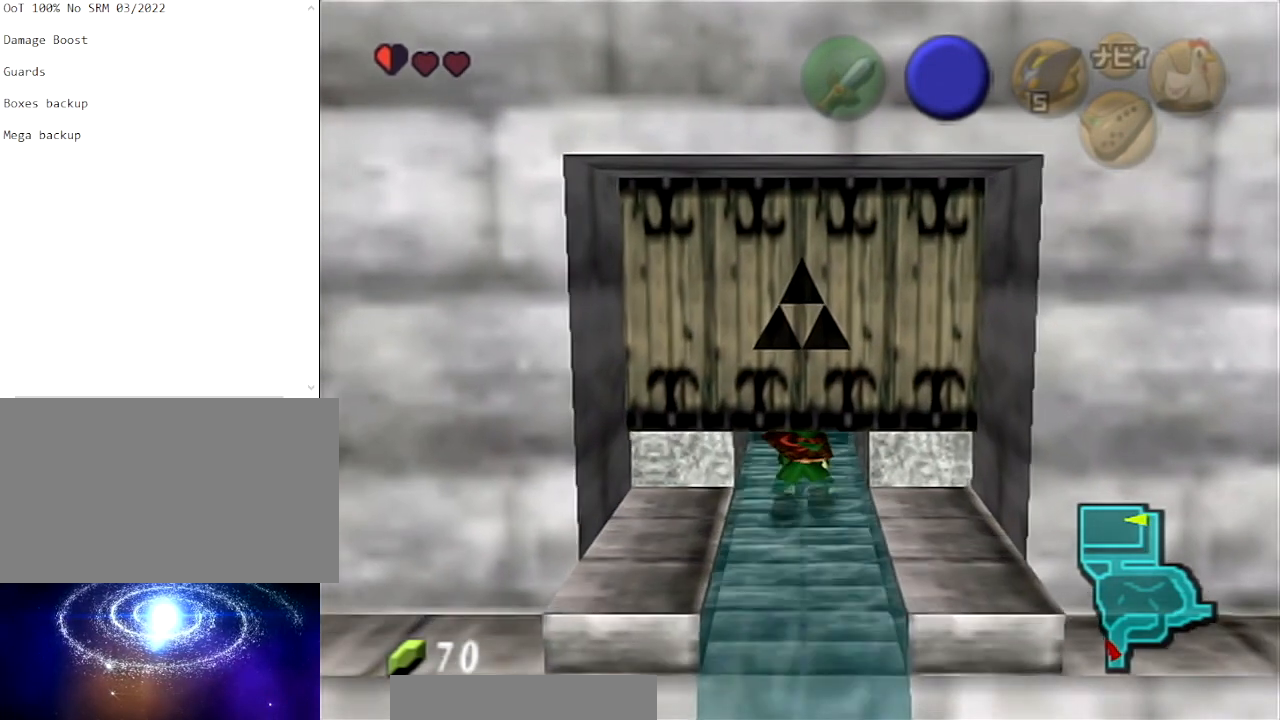
Gameplay with a controller (Nintendo layout); each line is a JSON object with the inputs held at the frame after it. "events" lists button and stick changes between this image and that frame as [ms after this image, input, new state], when the widget could be followed in between. Not read: L3 R3 START.
{"buttons": [], "left_stick": "down", "right_stick": "center", "events": [[134, "left_stick", "down"]]}
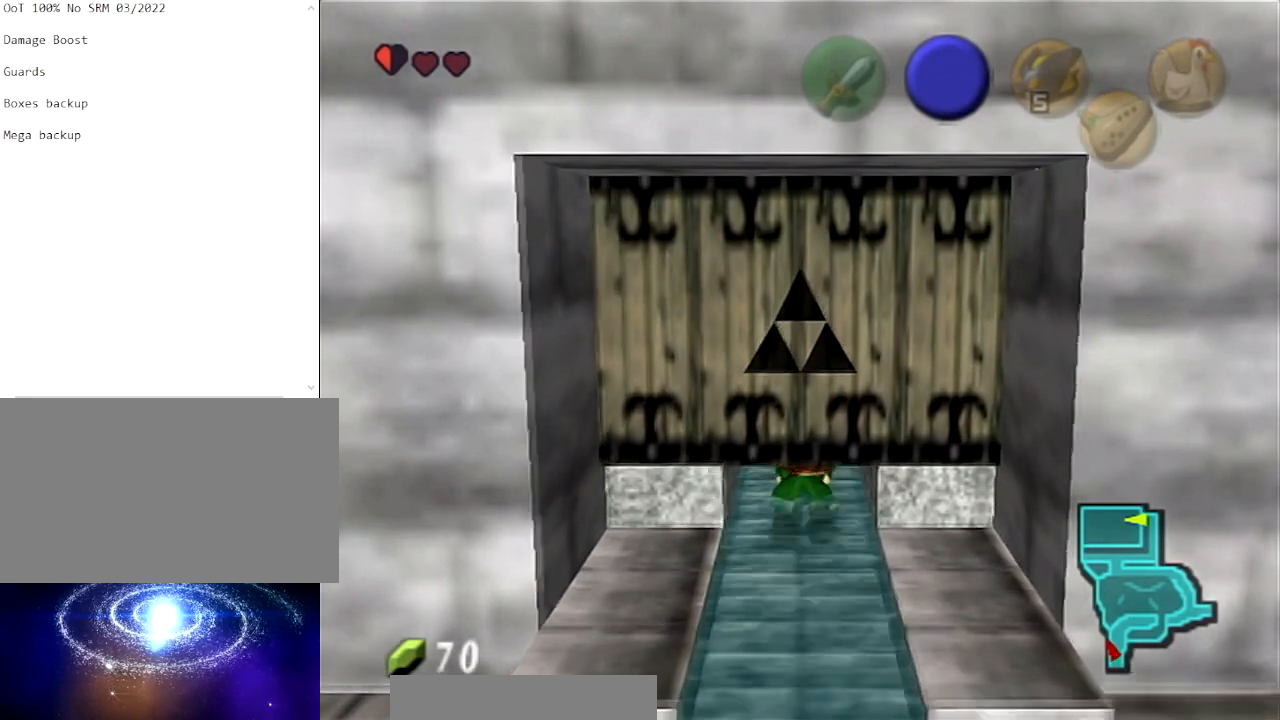
{"buttons": [], "left_stick": "down", "right_stick": "center", "events": []}
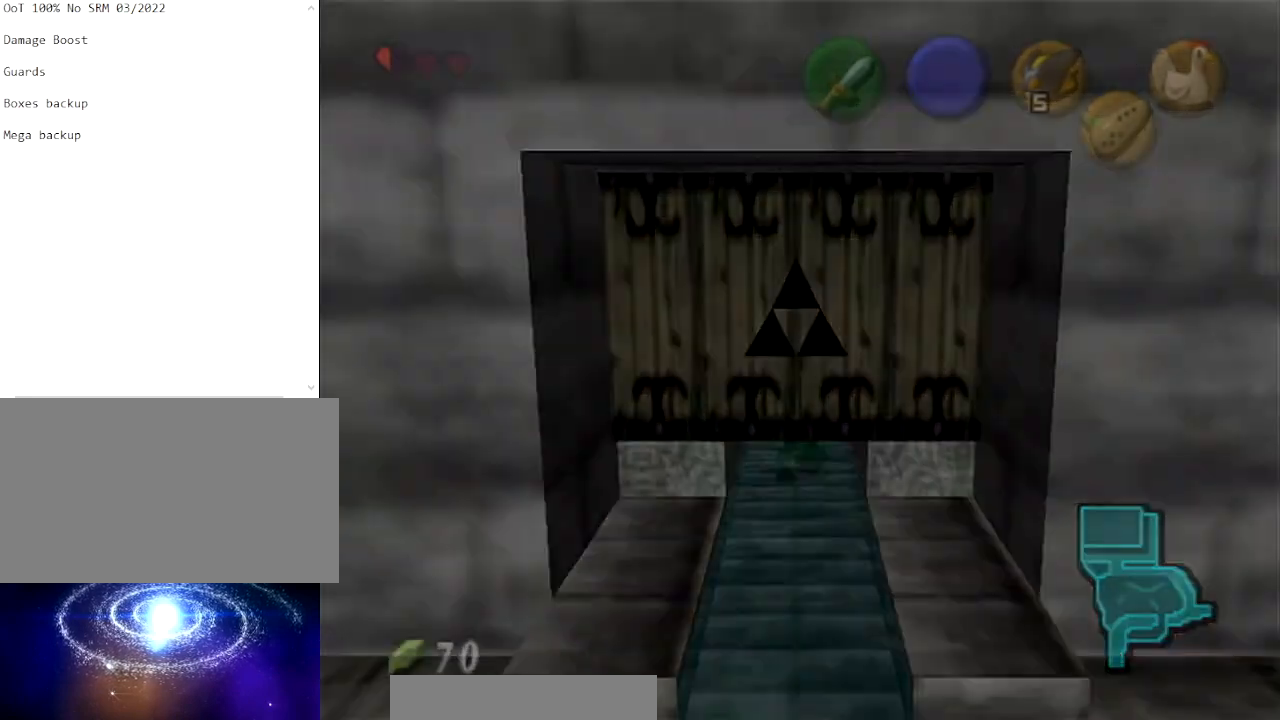
{"buttons": [], "left_stick": "down", "right_stick": "center", "events": []}
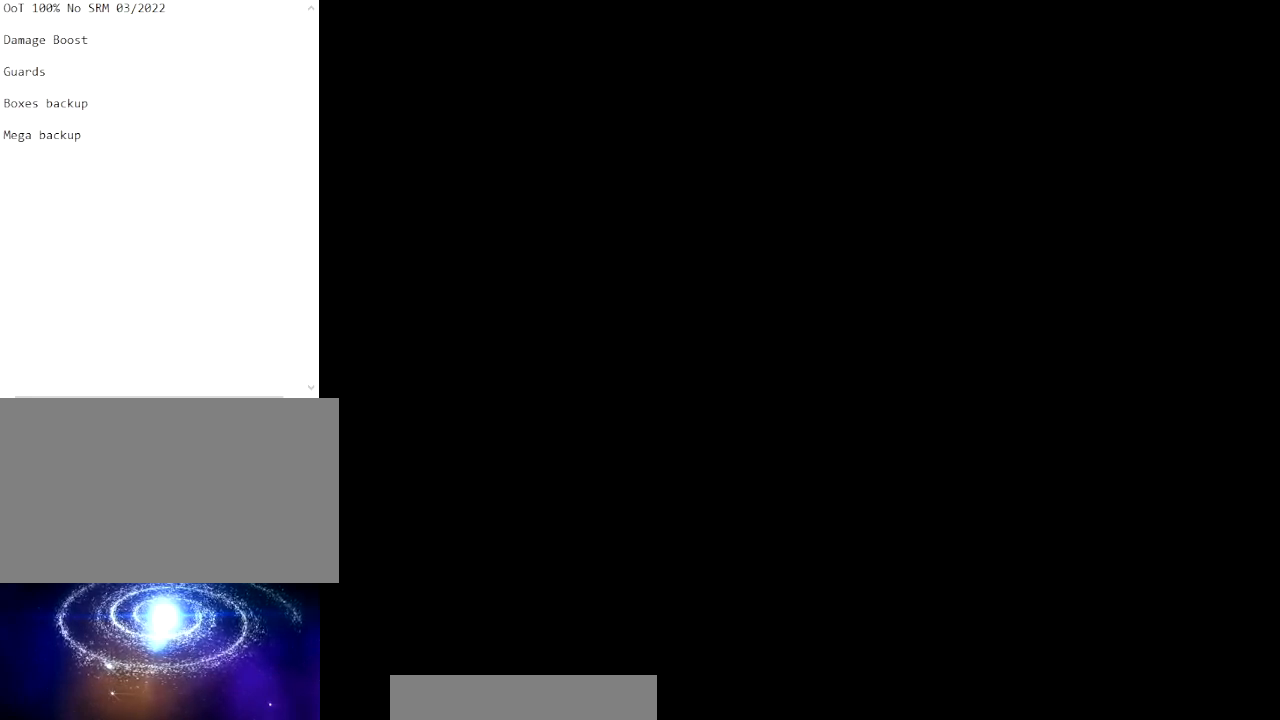
{"buttons": [], "left_stick": "down", "right_stick": "center", "events": []}
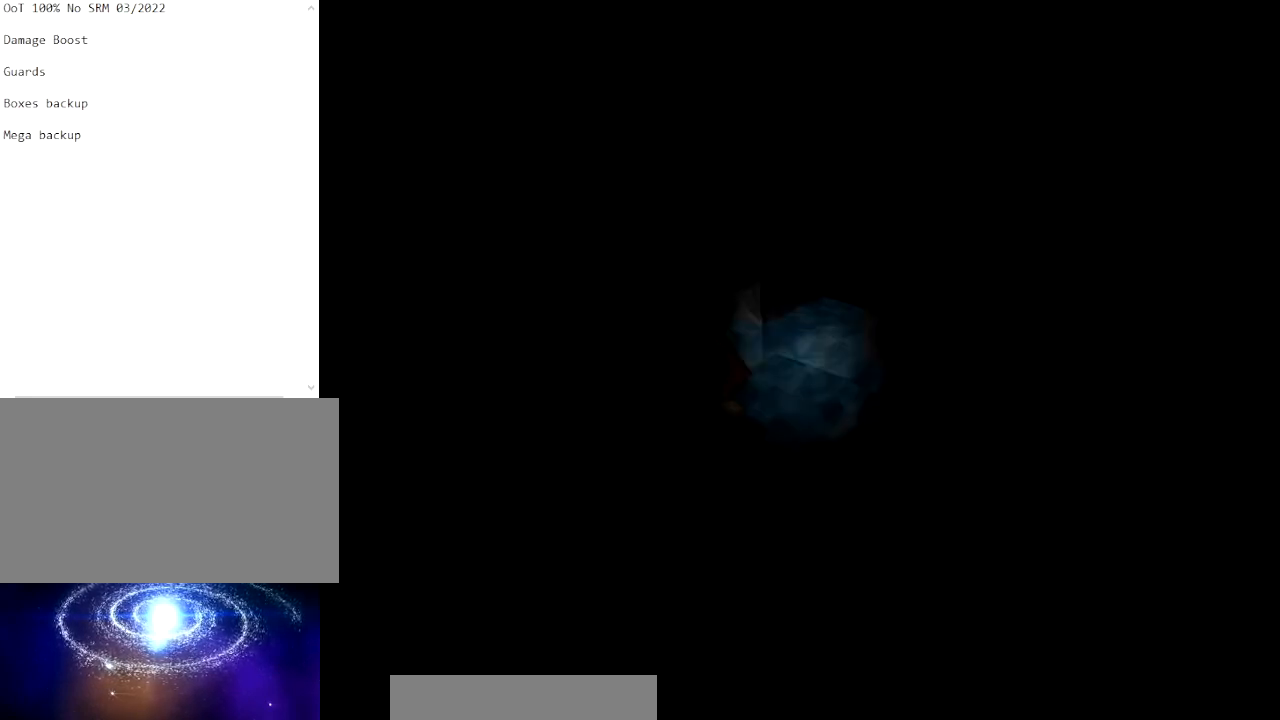
{"buttons": [], "left_stick": "down", "right_stick": "center", "events": []}
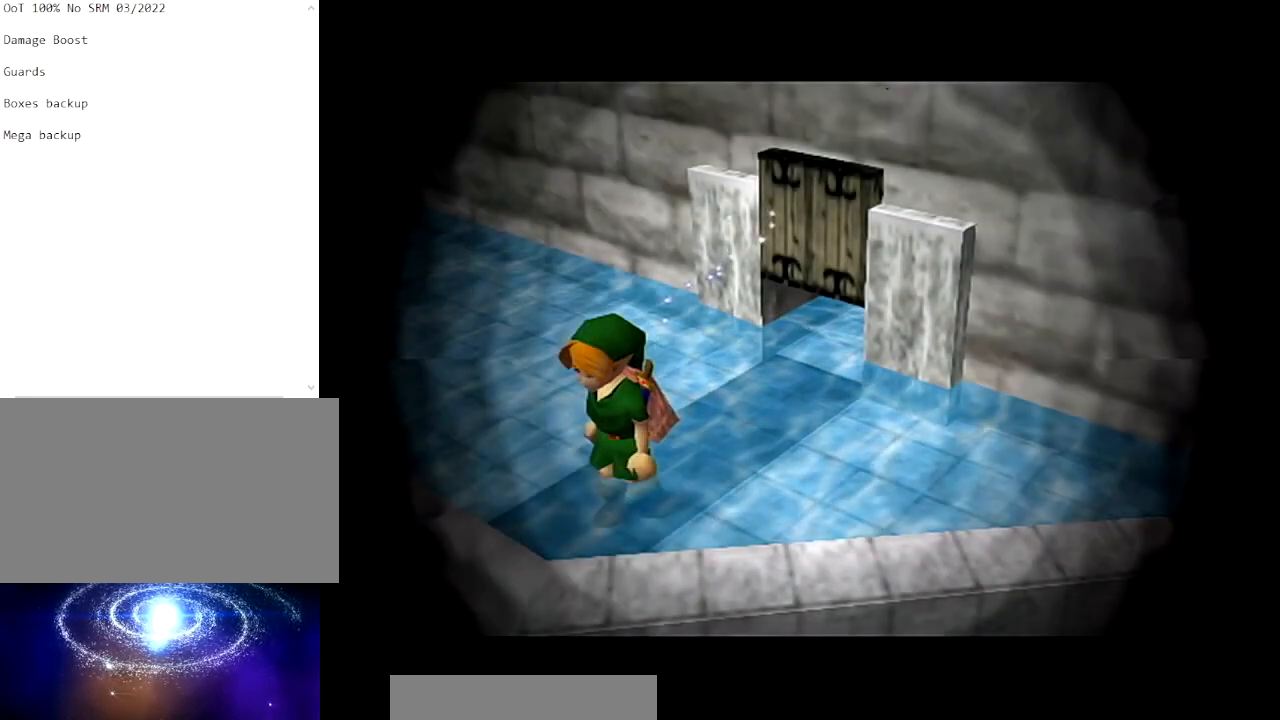
{"buttons": [], "left_stick": "down", "right_stick": "center", "events": []}
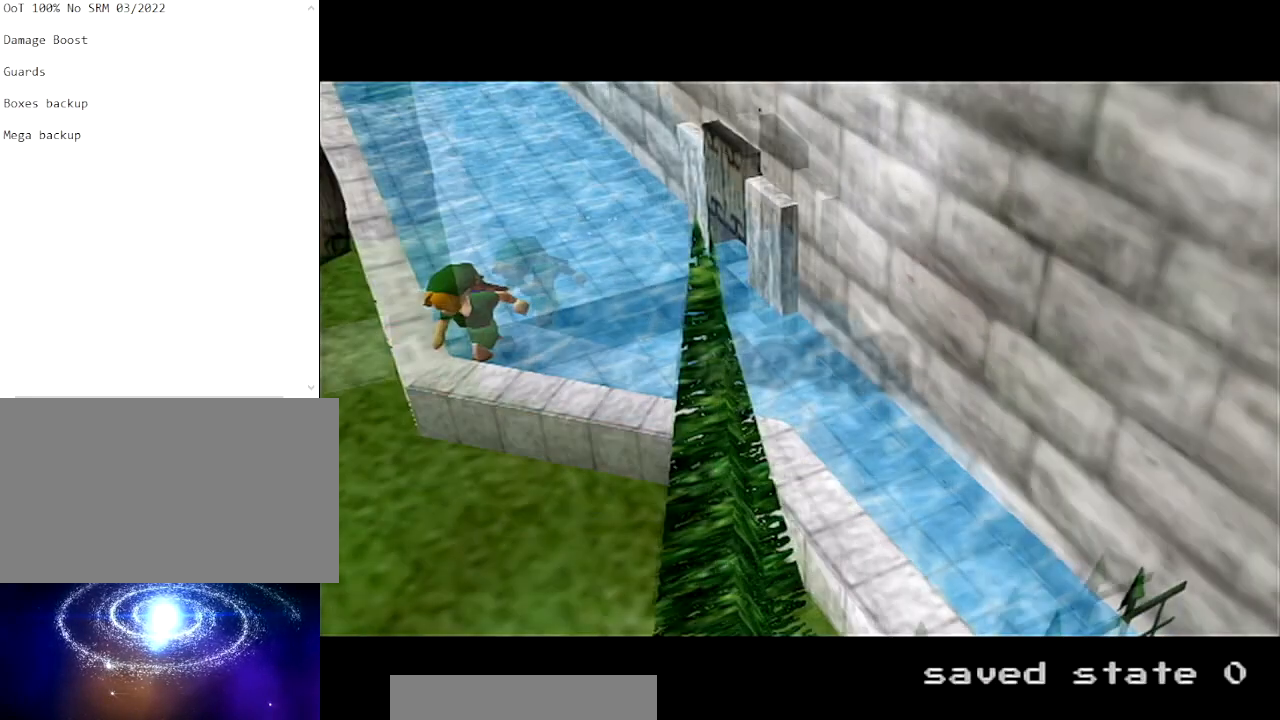
{"buttons": [], "left_stick": "down", "right_stick": "center", "events": []}
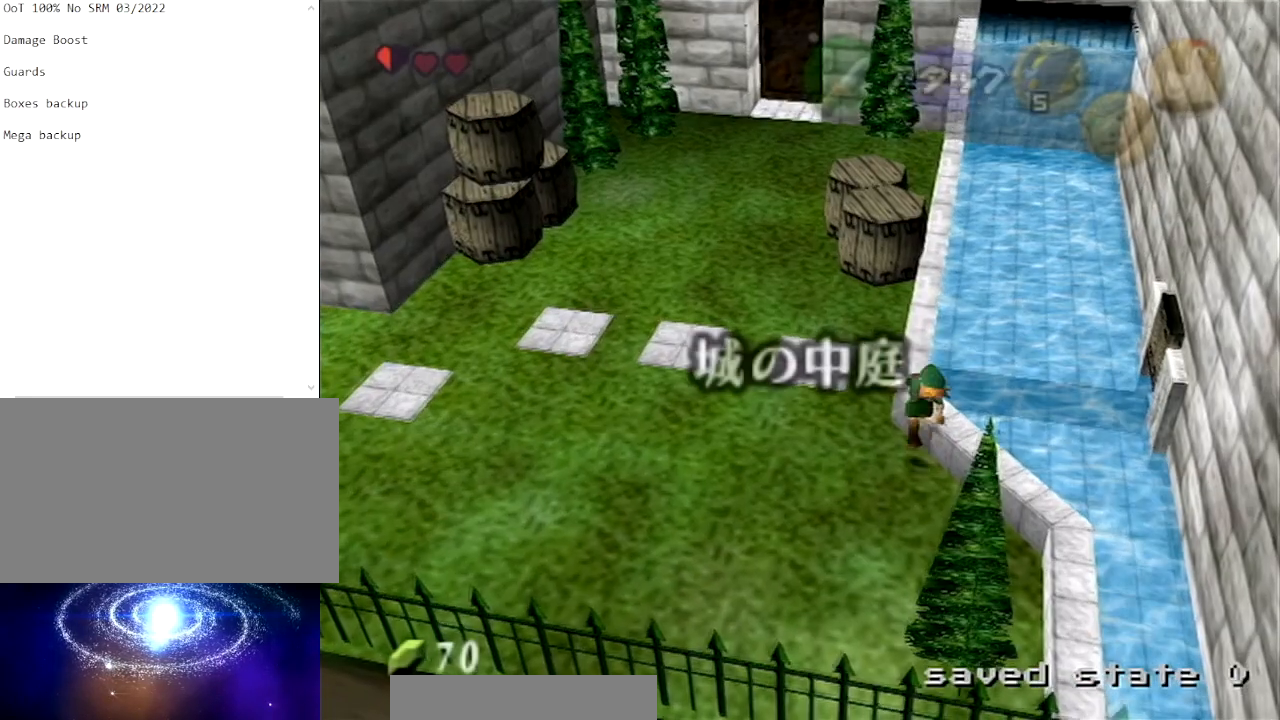
{"buttons": [], "left_stick": "down", "right_stick": "center", "events": []}
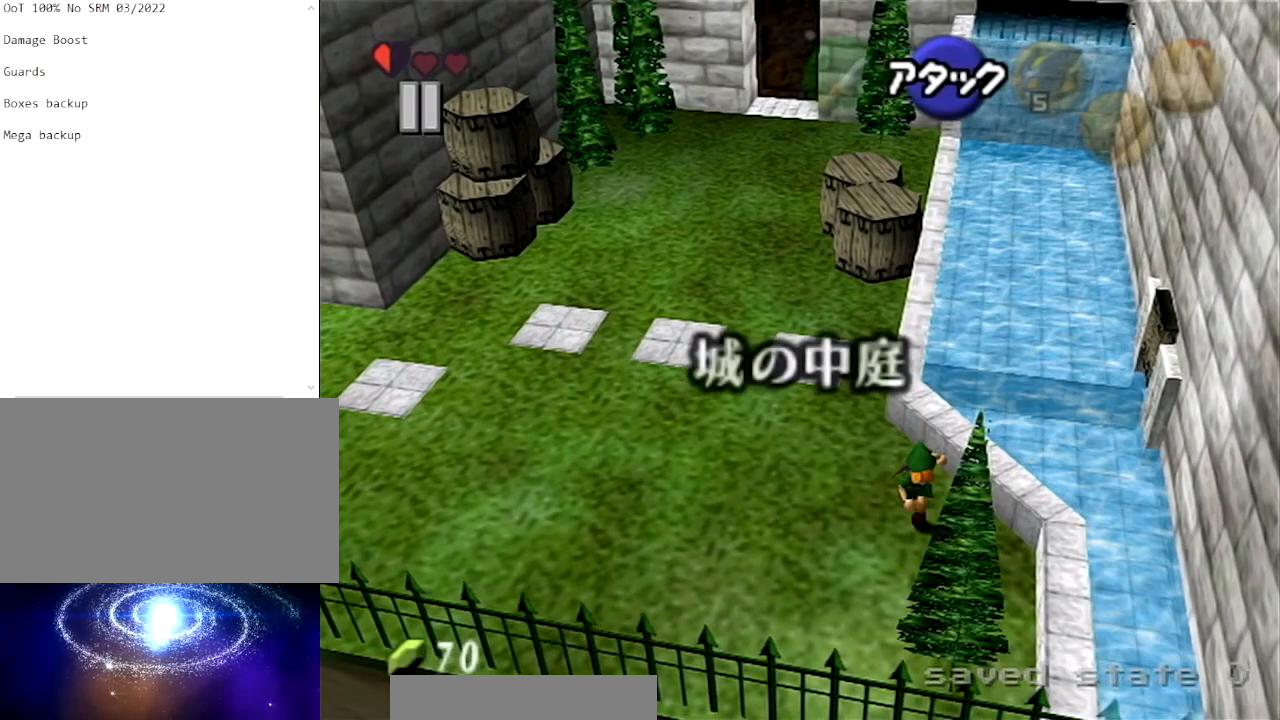
{"buttons": [], "left_stick": "center", "right_stick": "center", "events": [[67, "left_stick", "center"]]}
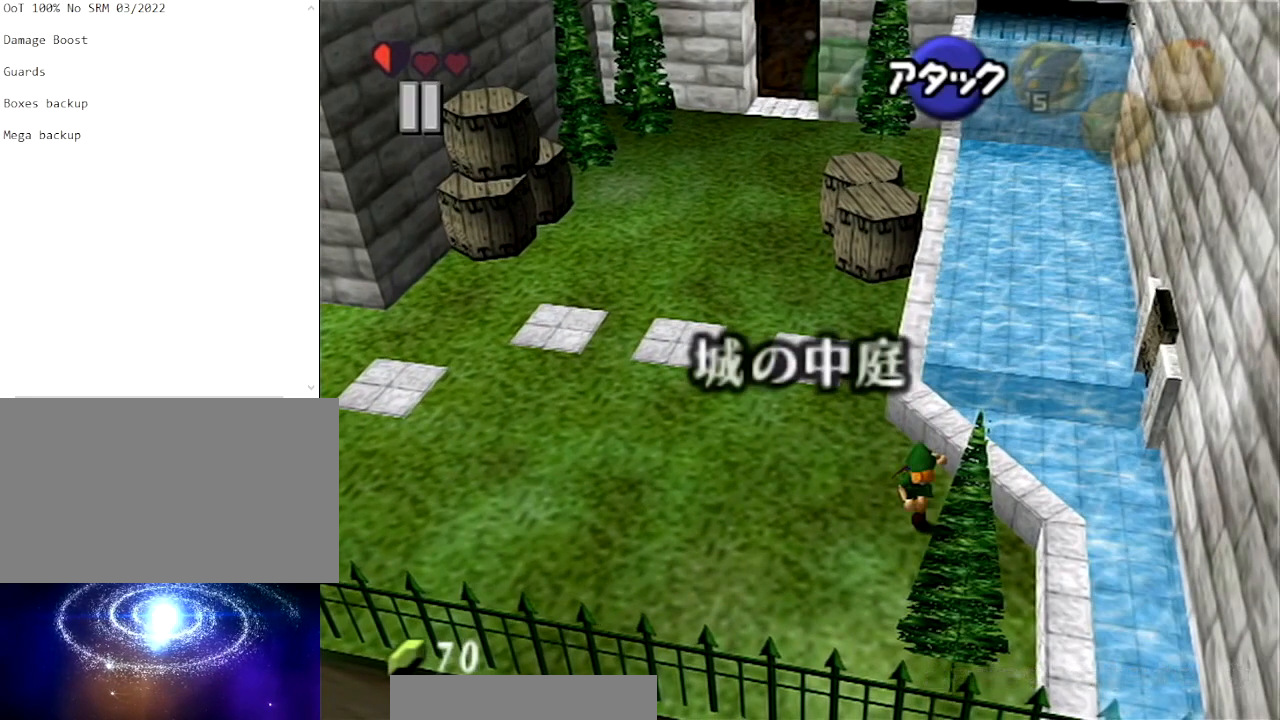
{"buttons": [], "left_stick": "center", "right_stick": "center", "events": []}
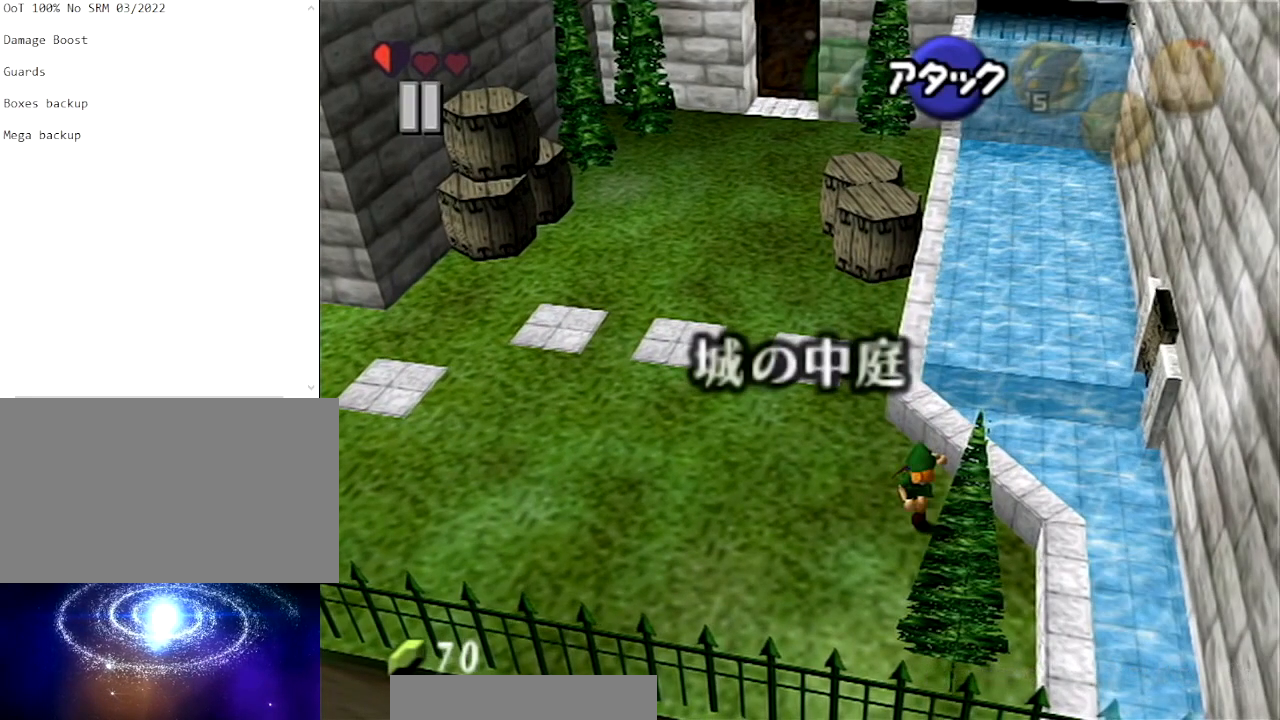
{"buttons": [], "left_stick": "center", "right_stick": "center", "events": []}
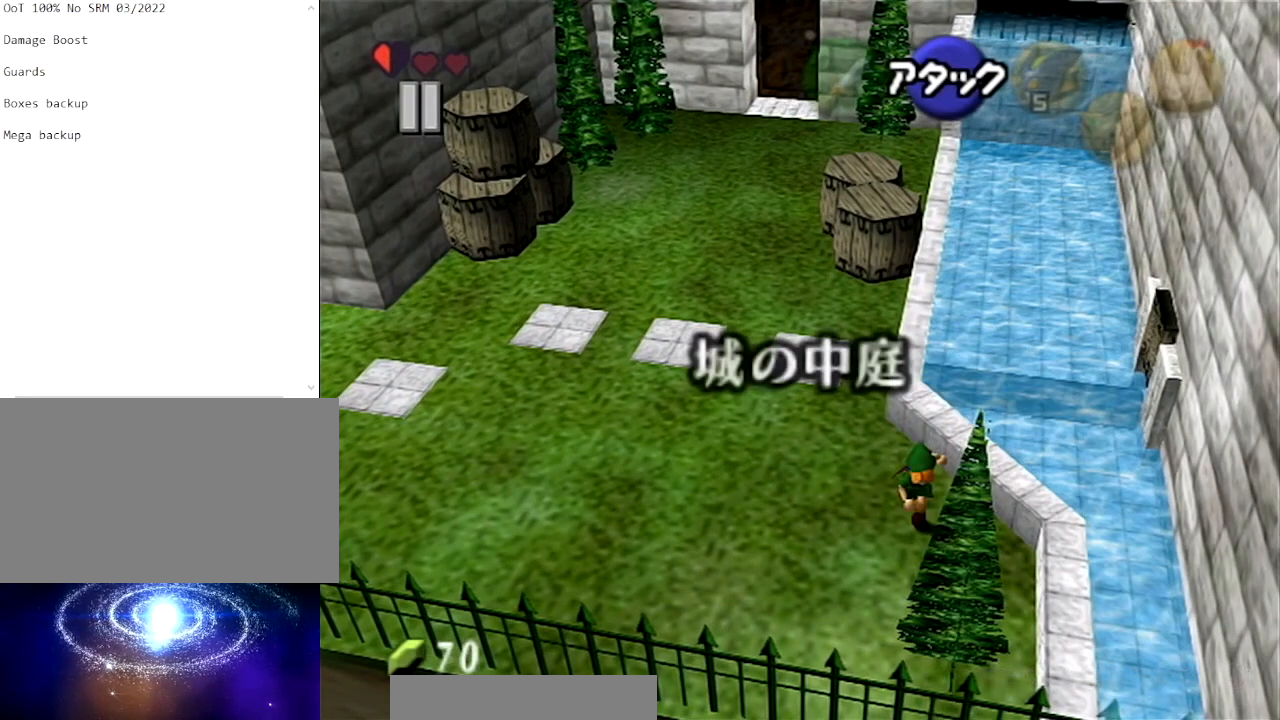
{"buttons": [], "left_stick": "center", "right_stick": "center", "events": []}
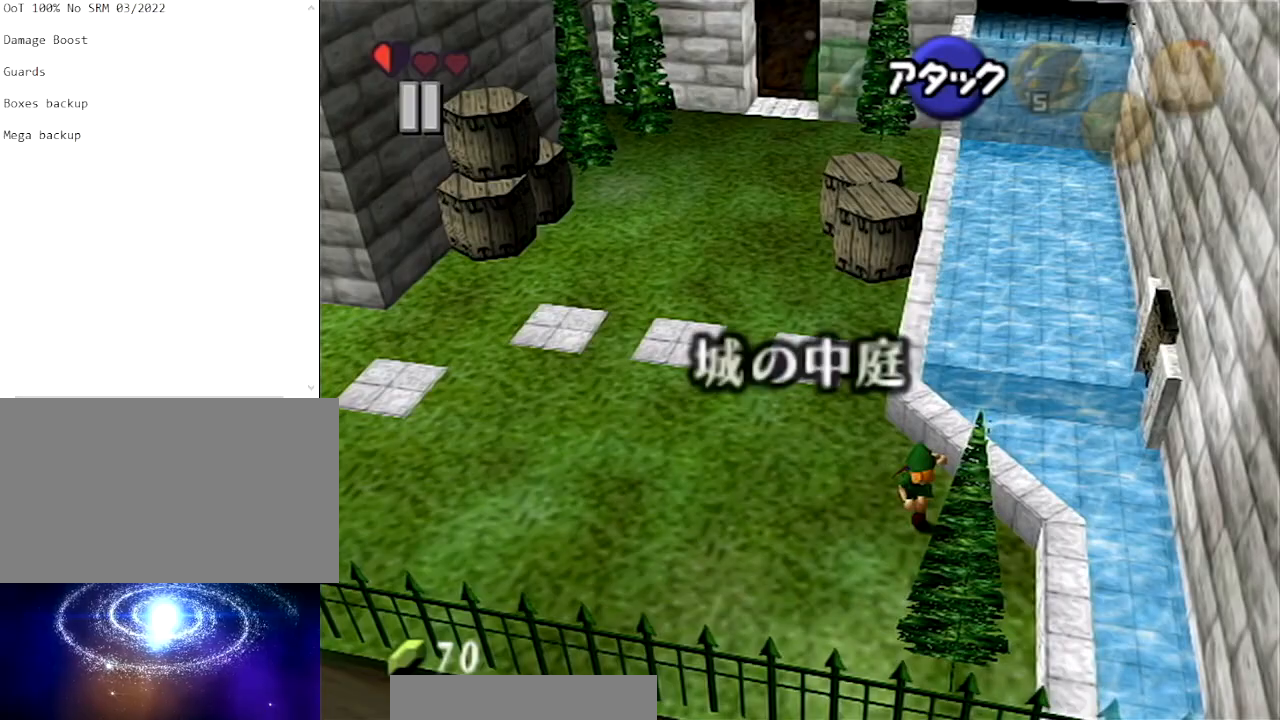
{"buttons": [], "left_stick": "center", "right_stick": "center", "events": []}
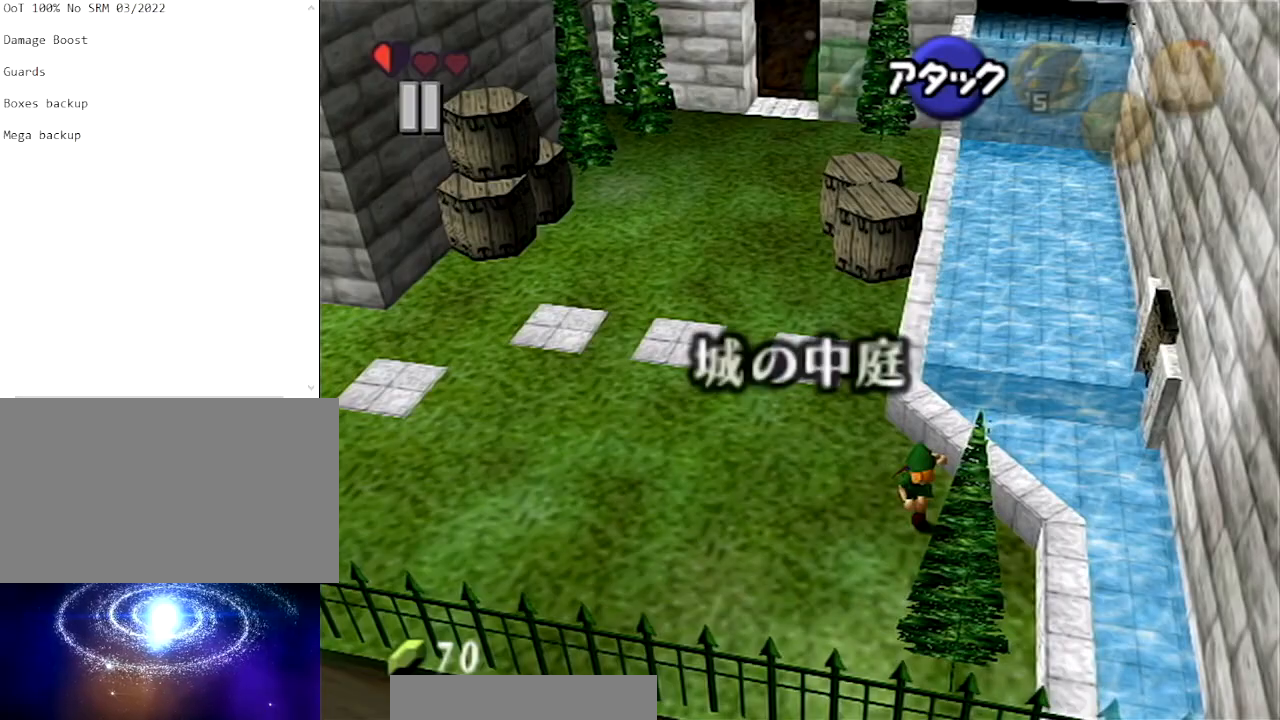
{"buttons": [], "left_stick": "down", "right_stick": "center", "events": [[100, "left_stick", "down"]]}
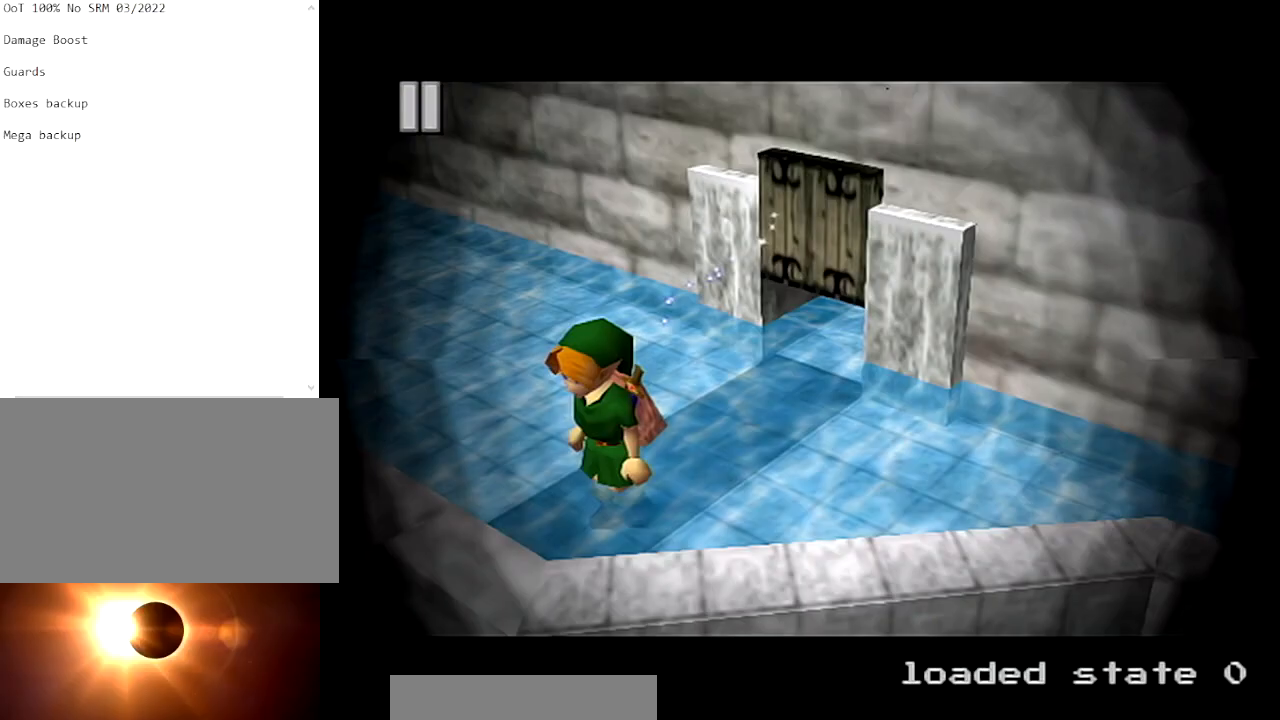
{"buttons": [], "left_stick": "down", "right_stick": "center", "events": []}
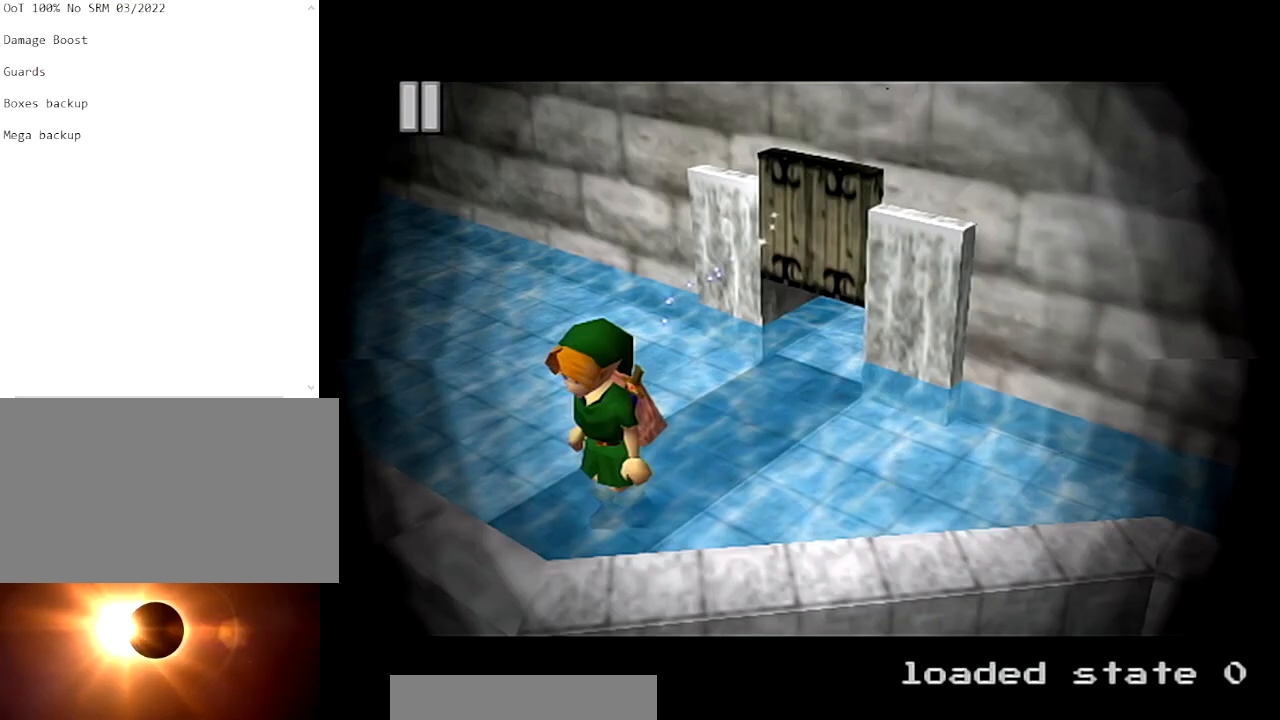
{"buttons": [], "left_stick": "down", "right_stick": "center", "events": []}
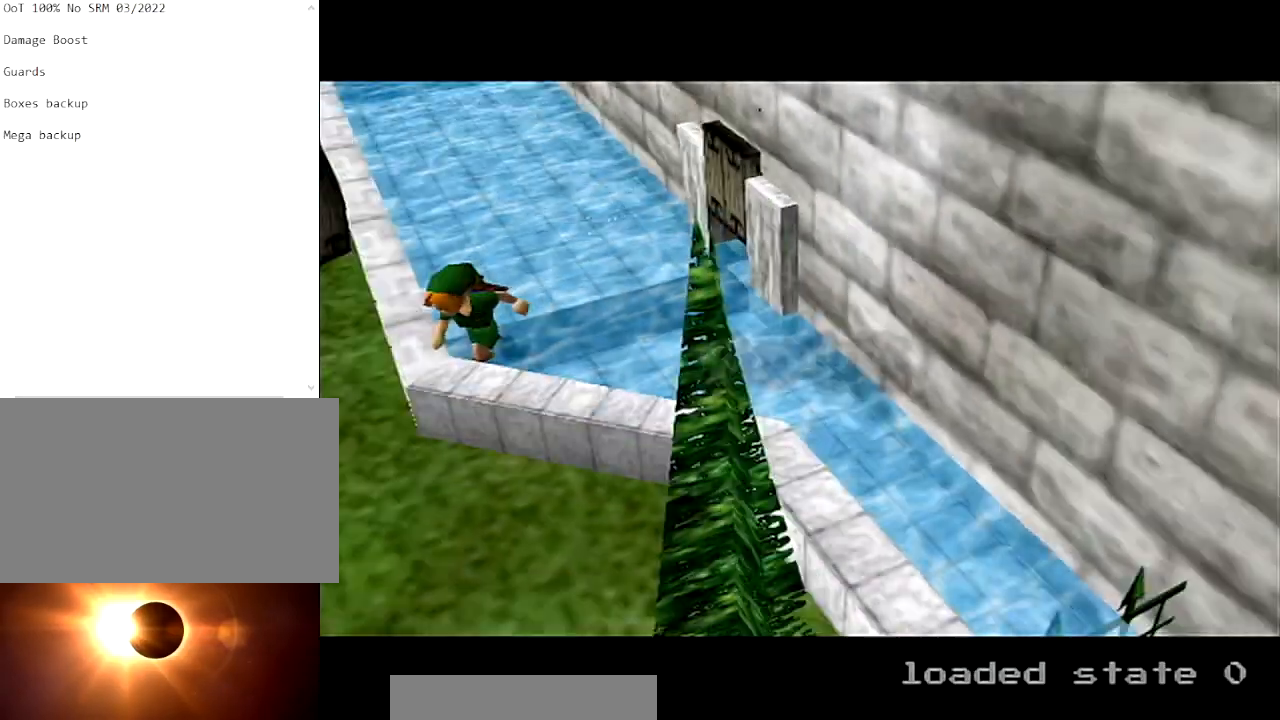
{"buttons": [], "left_stick": "down", "right_stick": "center", "events": []}
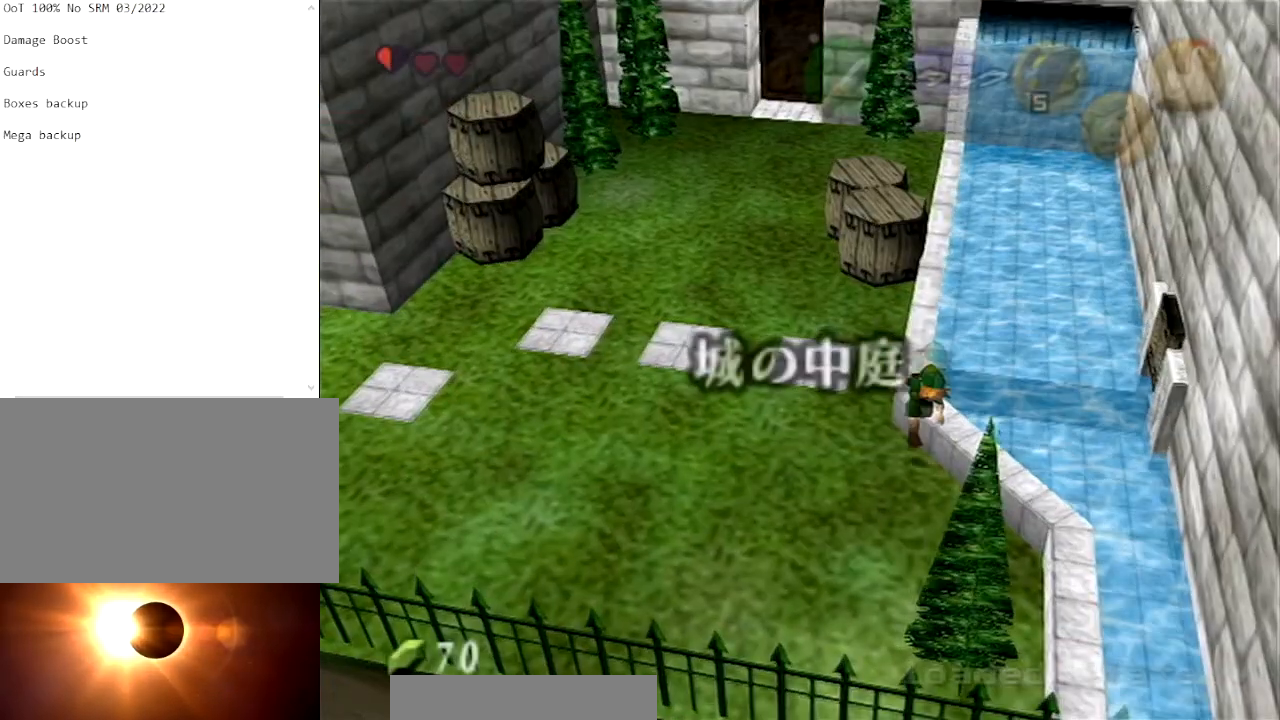
{"buttons": ["L1"], "left_stick": "left", "right_stick": "center", "events": [[67, "L1", "down"], [100, "left_stick", "left"], [233, "A", "down"], [333, "A", "up"]]}
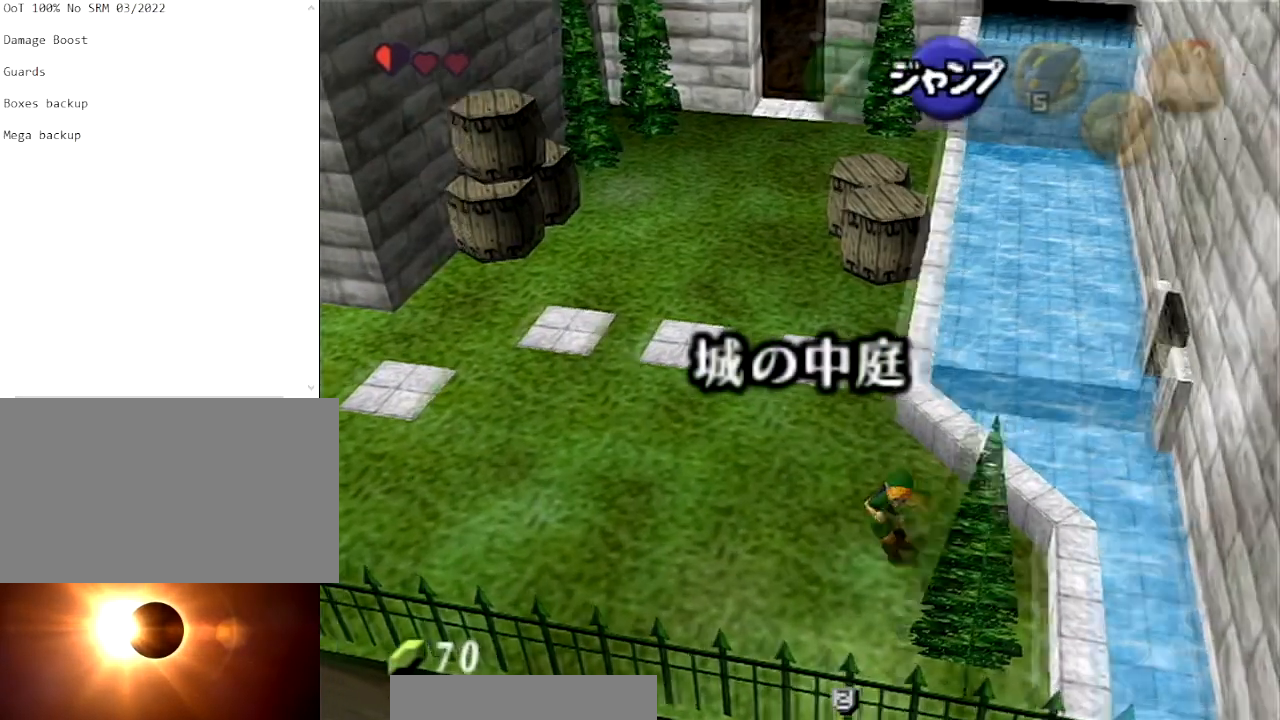
{"buttons": ["A", "L1"], "left_stick": "left", "right_stick": "center", "events": [[100, "A", "down"], [234, "A", "up"], [501, "A", "down"]]}
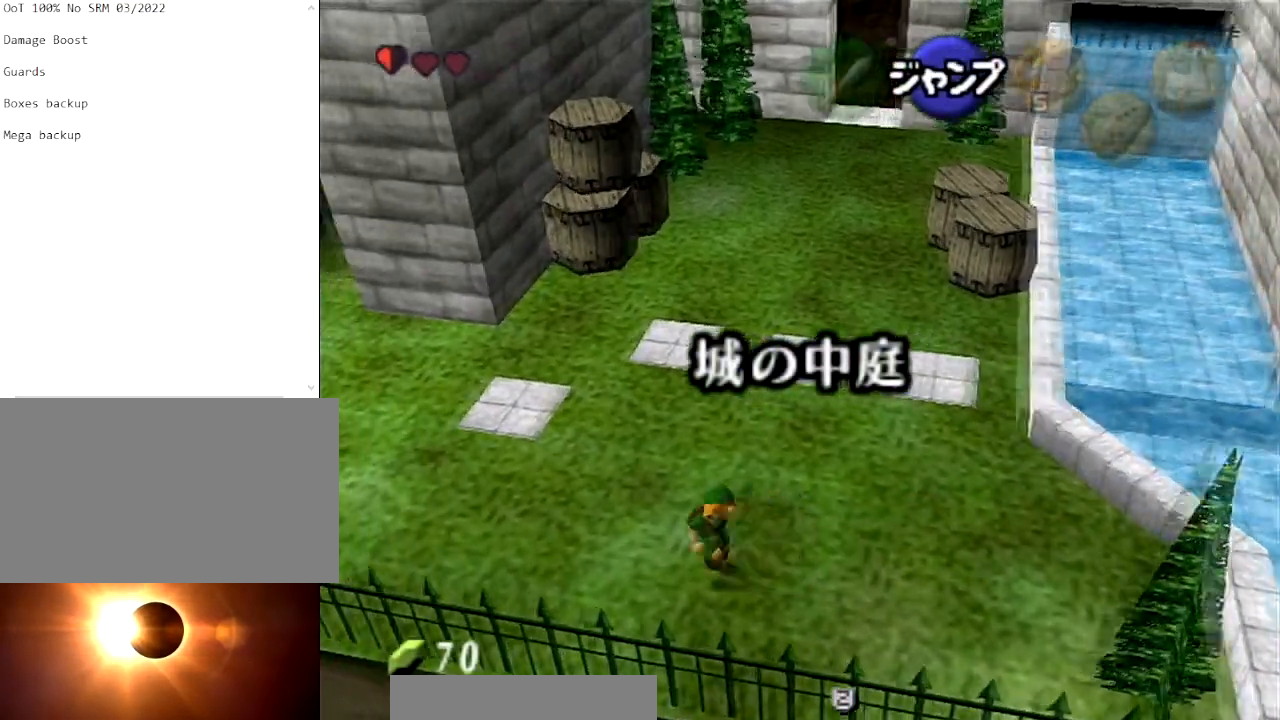
{"buttons": ["L1"], "left_stick": "left", "right_stick": "center", "events": [[133, "A", "up"]]}
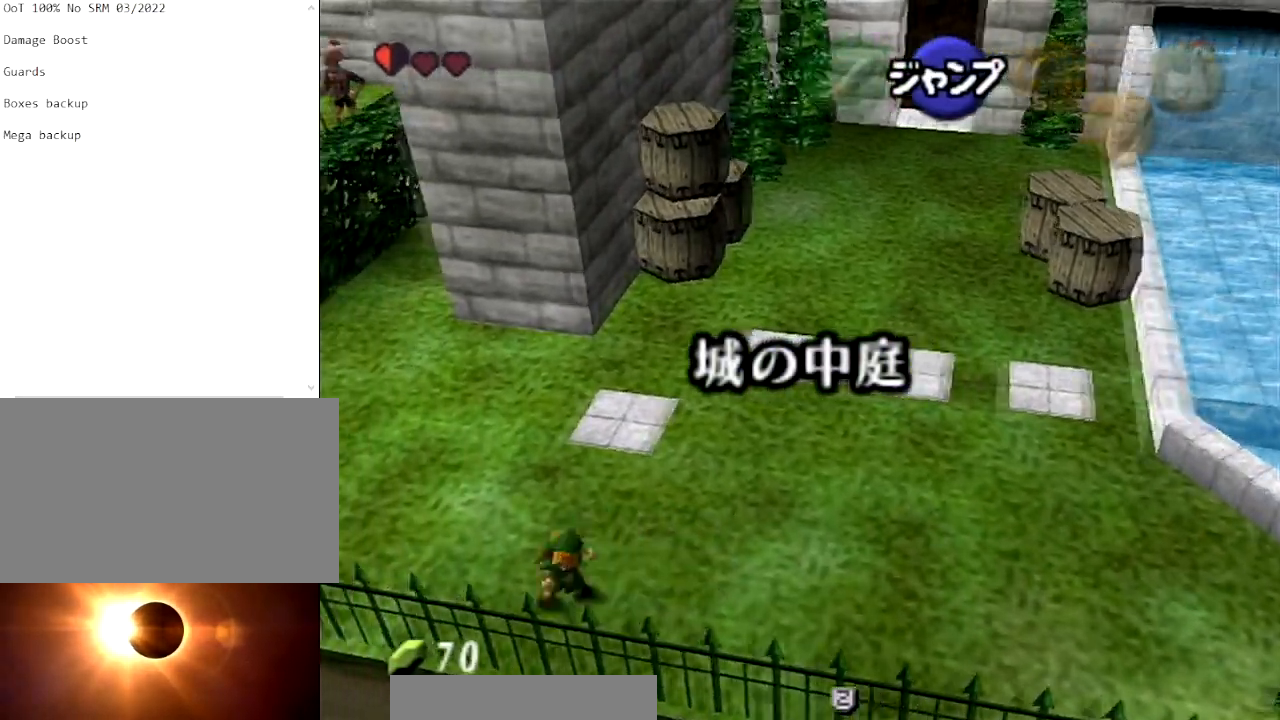
{"buttons": ["L1"], "left_stick": "center", "right_stick": "center", "events": [[334, "left_stick", "center"]]}
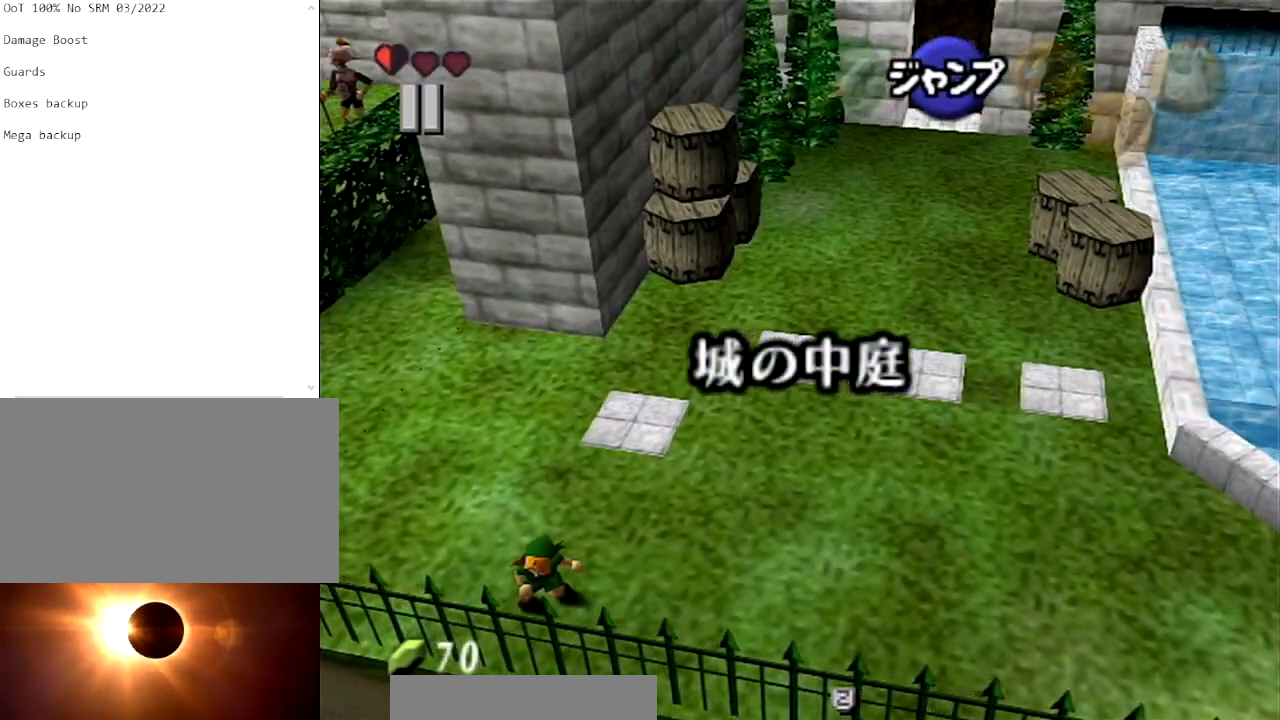
{"buttons": ["L1"], "left_stick": "center", "right_stick": "center", "events": []}
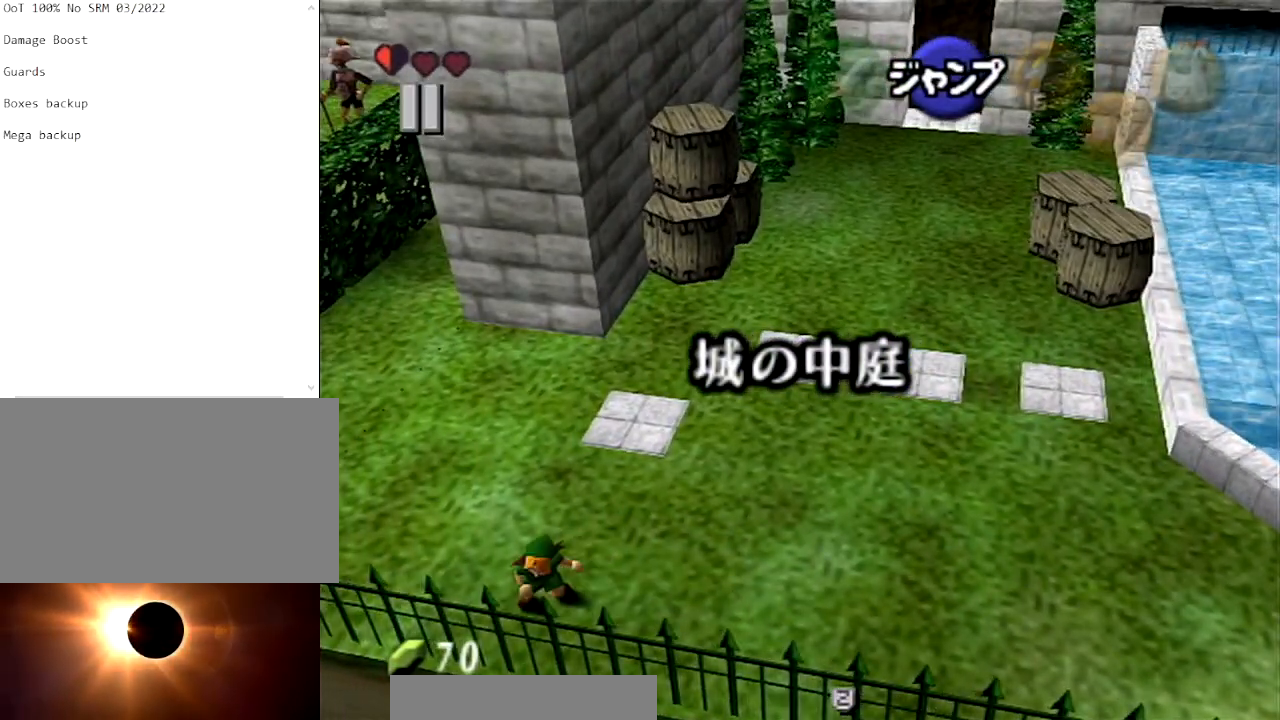
{"buttons": ["L1"], "left_stick": "center", "right_stick": "center", "events": []}
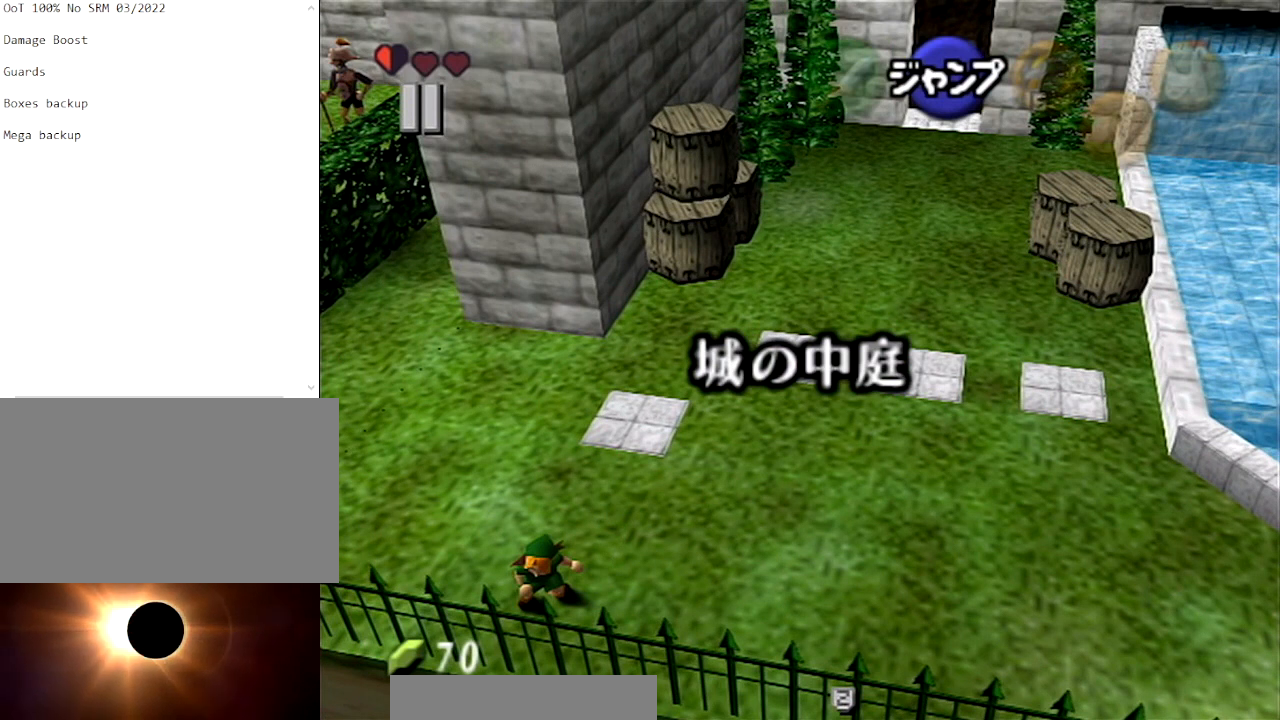
{"buttons": ["L1"], "left_stick": "center", "right_stick": "center", "events": []}
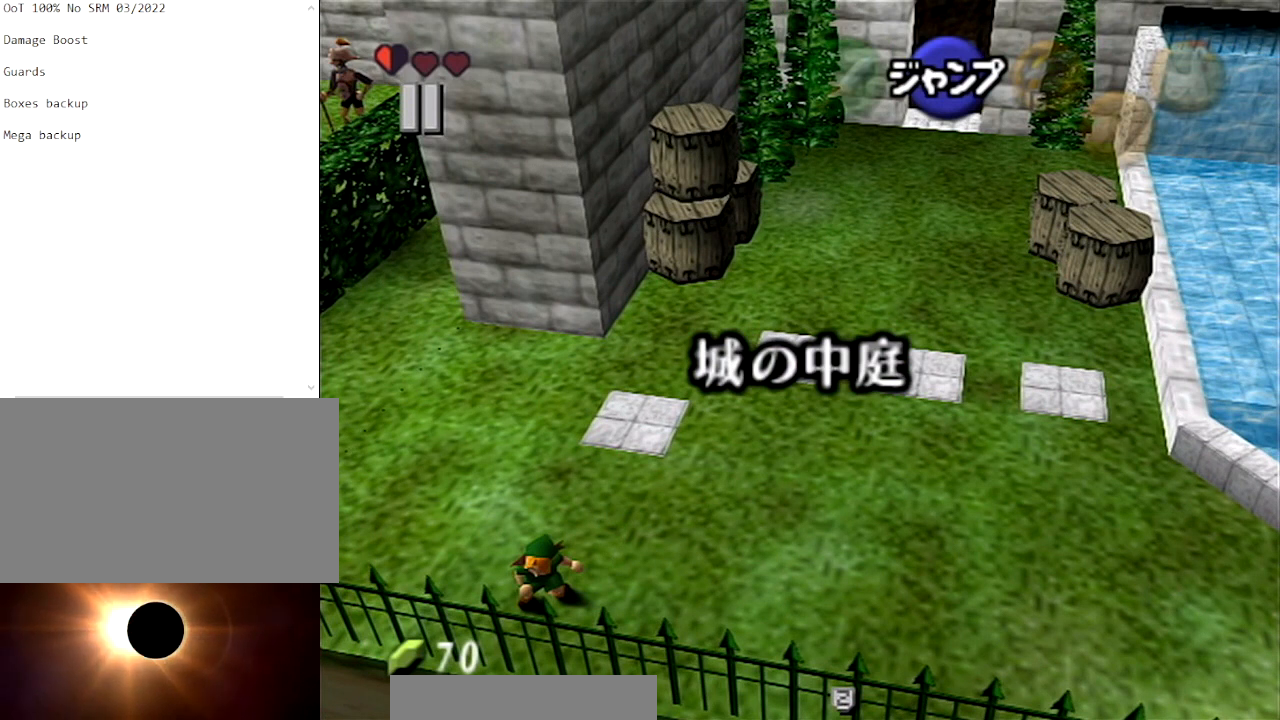
{"buttons": ["L1"], "left_stick": "center", "right_stick": "center", "events": []}
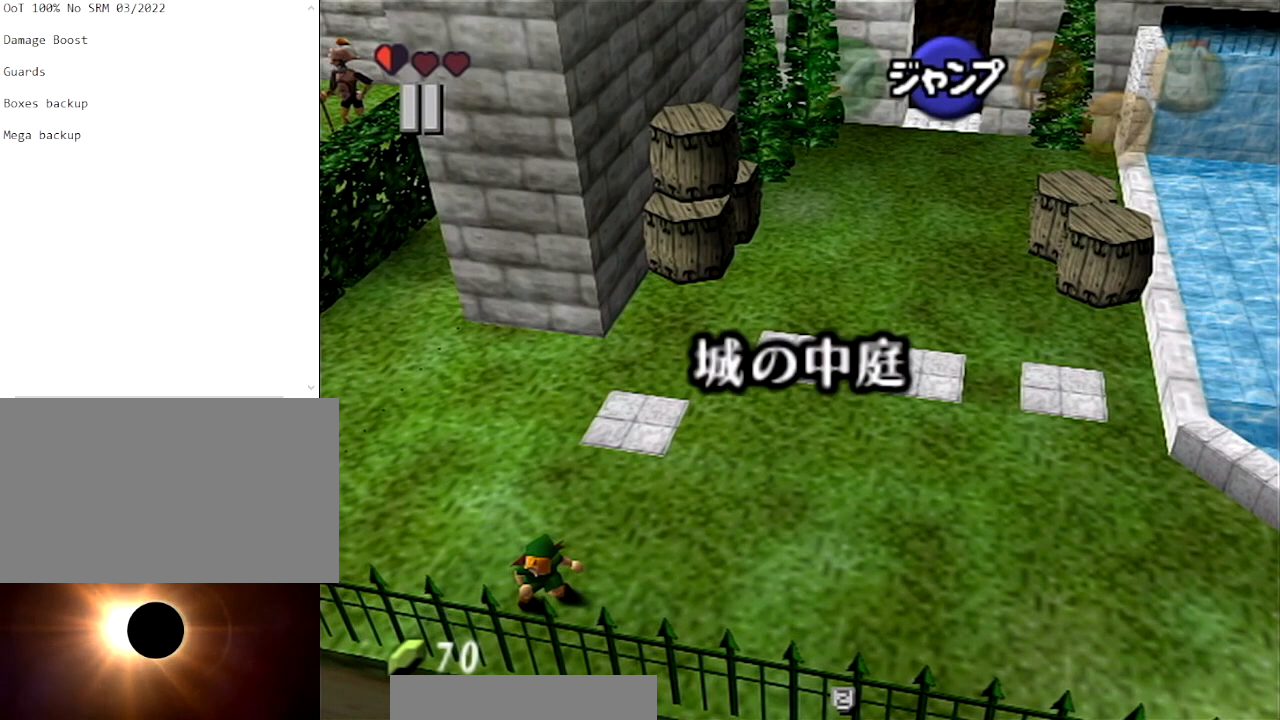
{"buttons": ["L1"], "left_stick": "center", "right_stick": "center", "events": []}
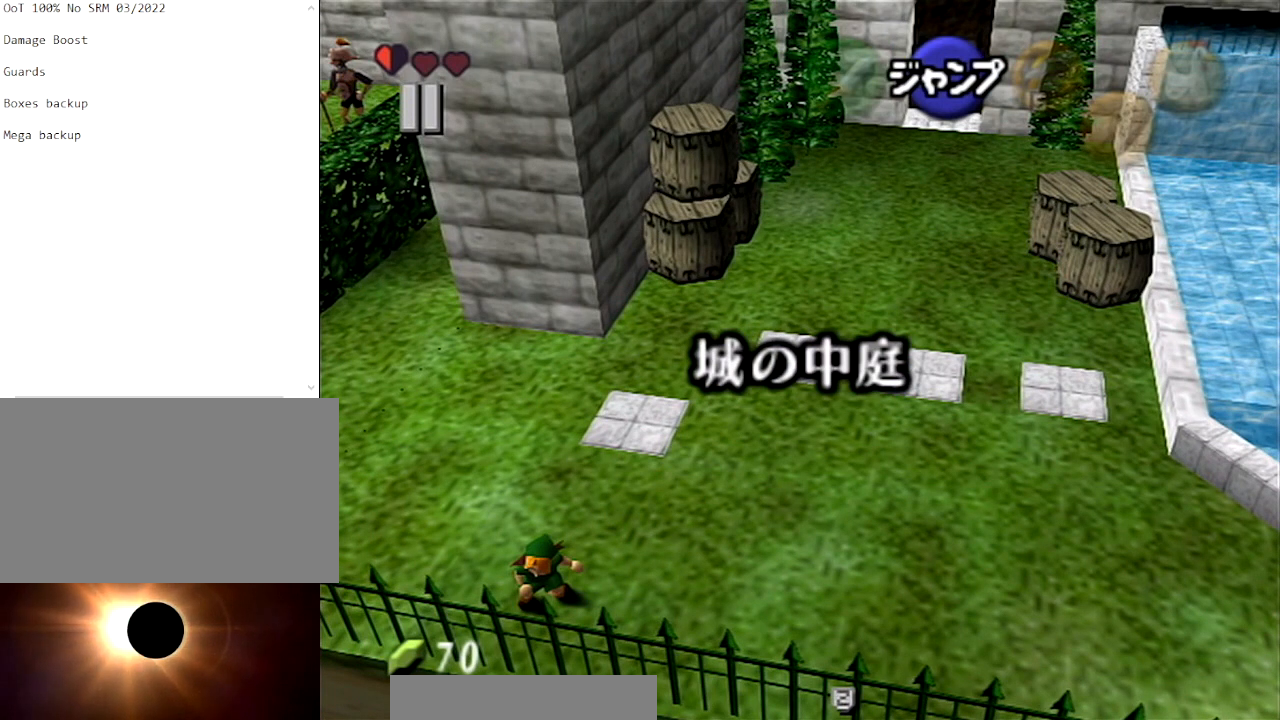
{"buttons": ["L1"], "left_stick": "center", "right_stick": "center", "events": []}
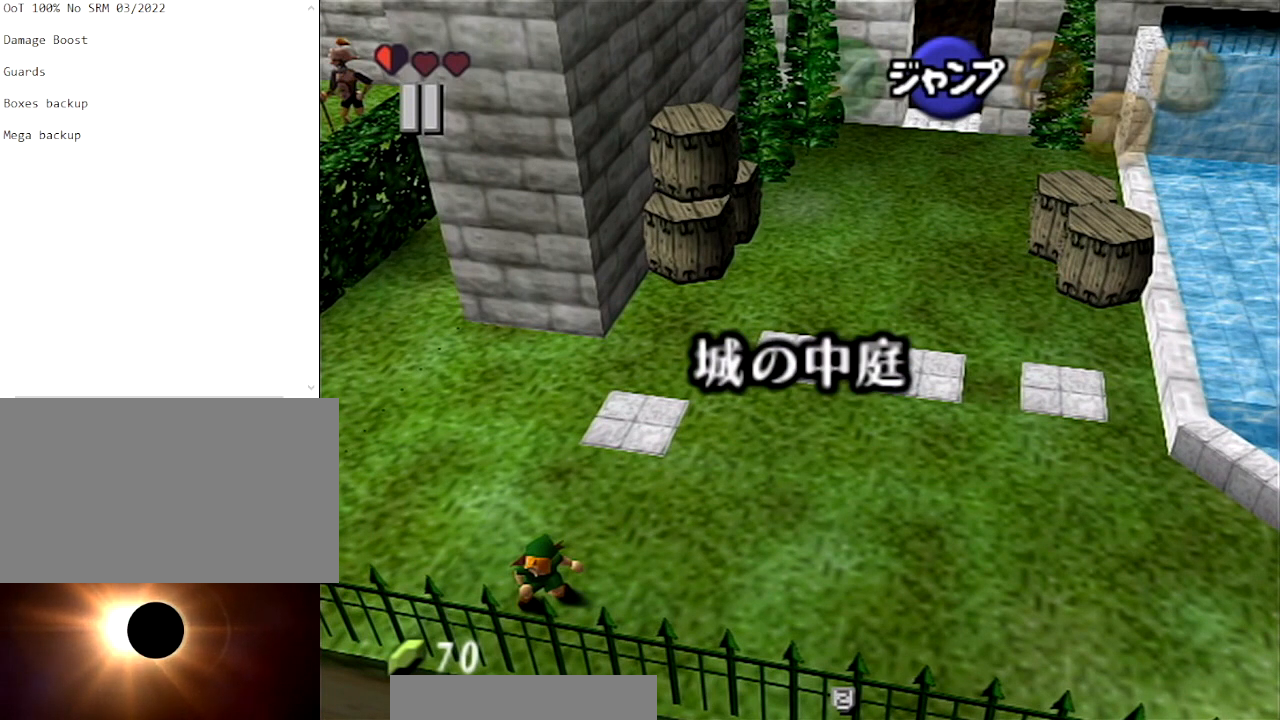
{"buttons": ["L1"], "left_stick": "center", "right_stick": "center", "events": []}
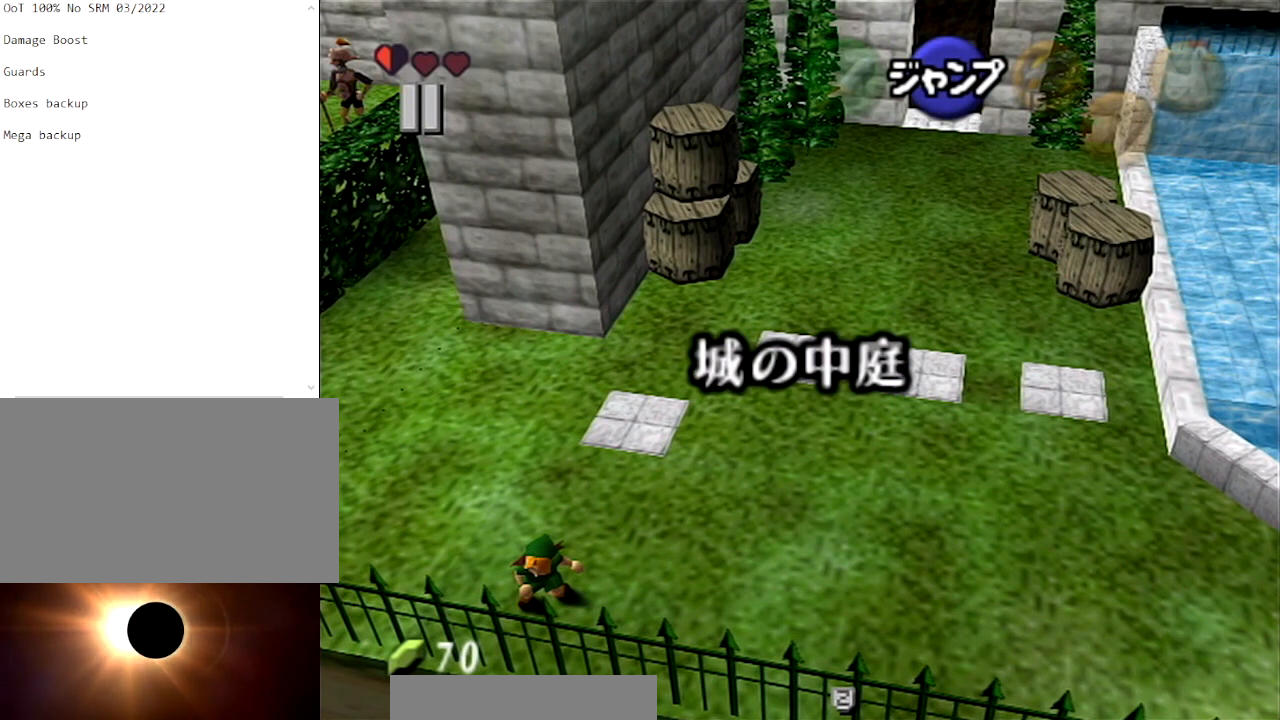
{"buttons": ["L1"], "left_stick": "center", "right_stick": "center", "events": []}